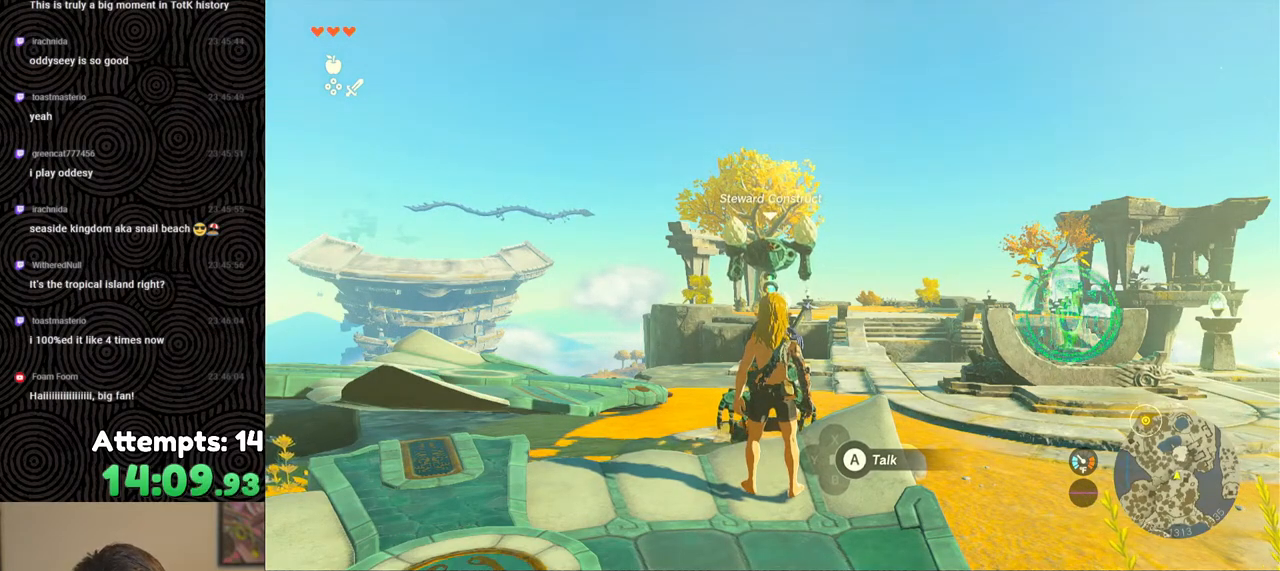
Gameplay with a controller (Nintendo layout); each line is a JSON object with the inputs held at the frame after it. "events" lists button and stick changes between this image and that frame as [ms after this image, input, new state], when the widget could be followed in between. Not read: L3 R3.
{"buttons": [], "left_stick": "down-left", "right_stick": "down-left", "events": [[17, "left_stick", "down"], [117, "left_stick", "down-left"], [267, "right_stick", "left"], [317, "right_stick", "down-left"]]}
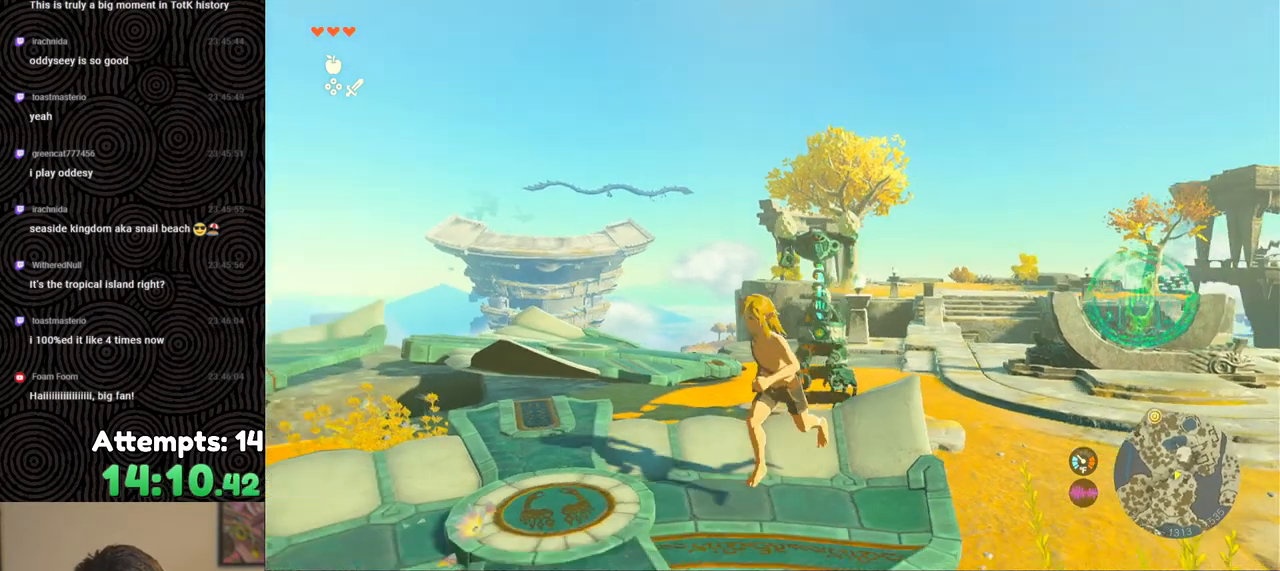
{"buttons": [], "left_stick": "up", "right_stick": "down", "events": [[233, "left_stick", "center"], [400, "right_stick", "down"], [450, "left_stick", "up"]]}
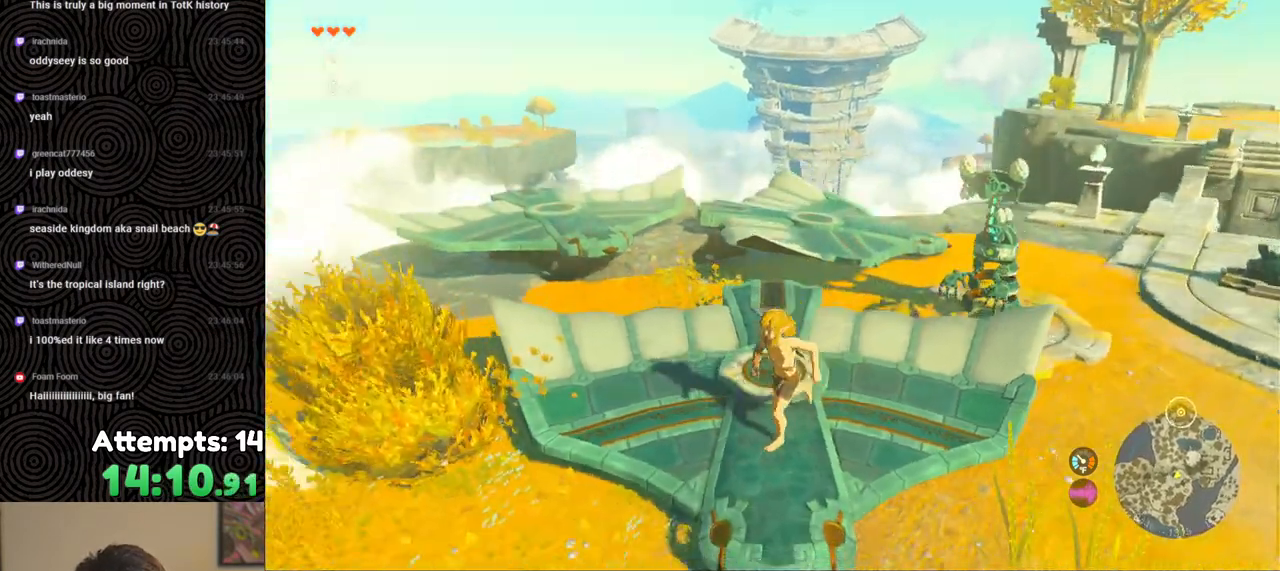
{"buttons": ["B"], "left_stick": "up", "right_stick": "center", "events": [[33, "left_stick", "center"], [67, "right_stick", "center"], [183, "left_stick", "up"], [283, "B", "down"]]}
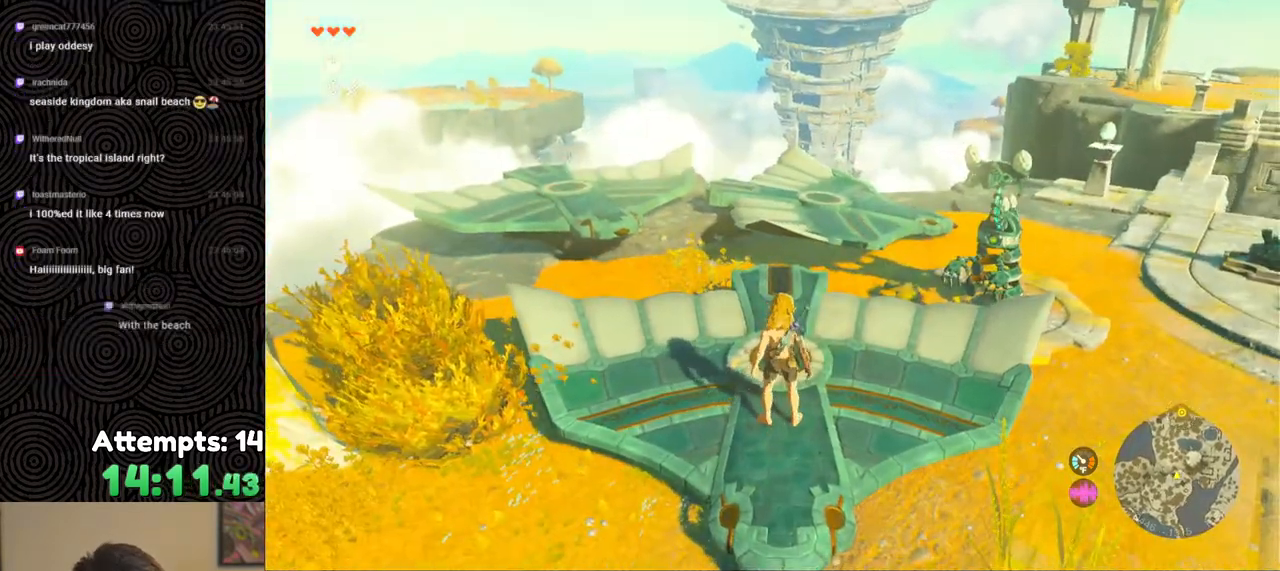
{"buttons": [], "left_stick": "up", "right_stick": "center", "events": [[350, "X", "down"], [467, "X", "up"], [483, "B", "up"]]}
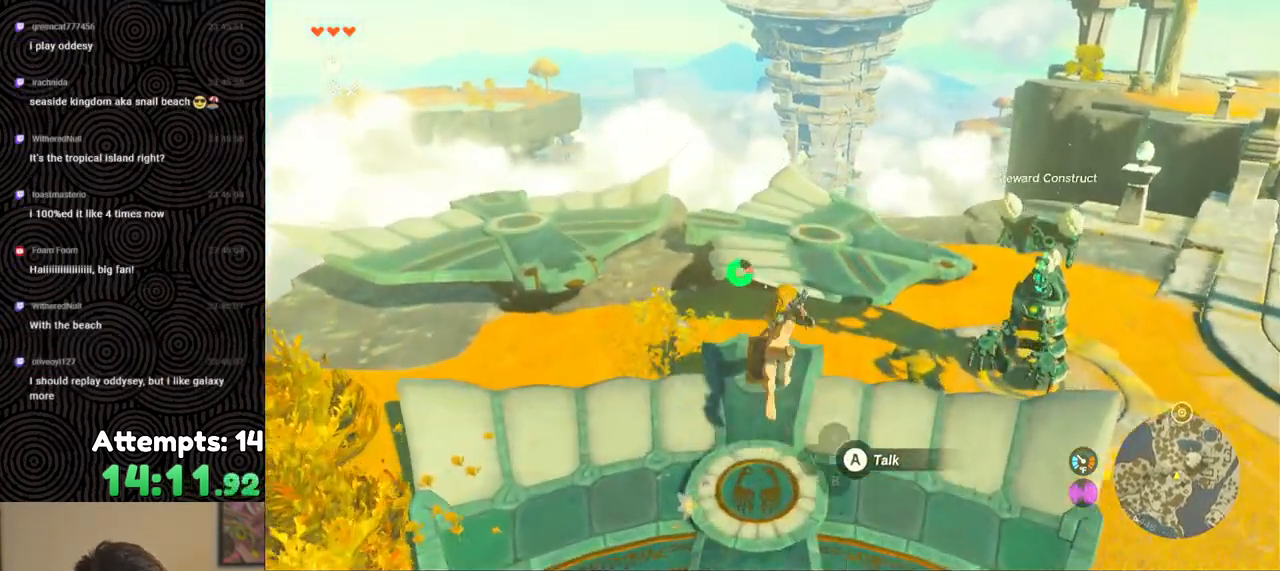
{"buttons": [], "left_stick": "up", "right_stick": "down", "events": [[317, "right_stick", "down"]]}
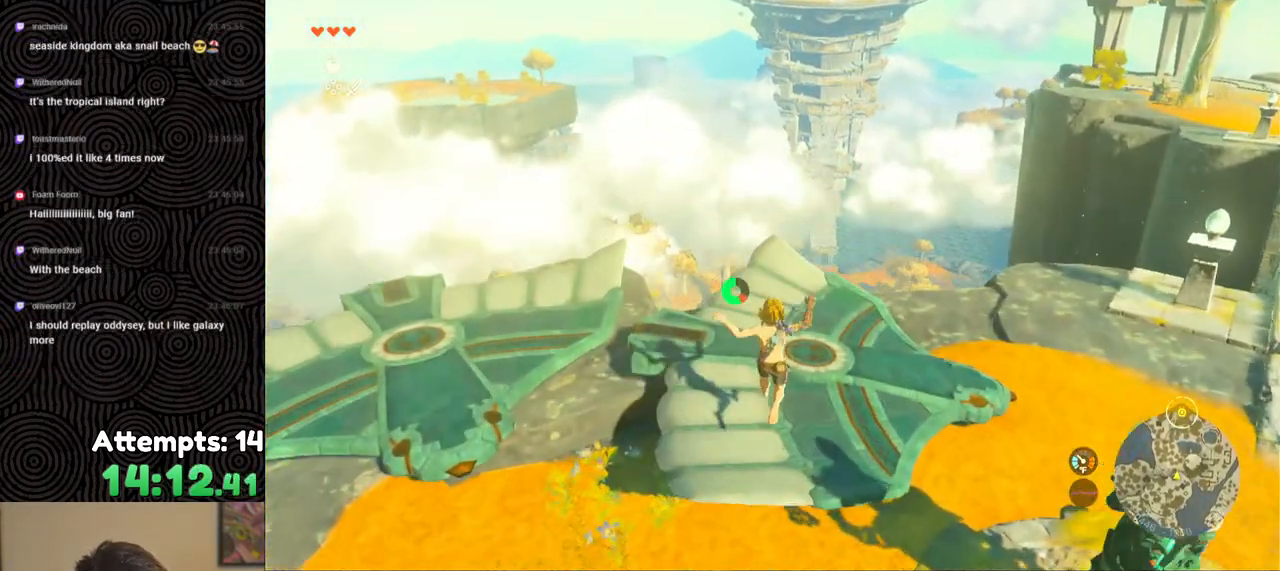
{"buttons": [], "left_stick": "up", "right_stick": "down", "events": []}
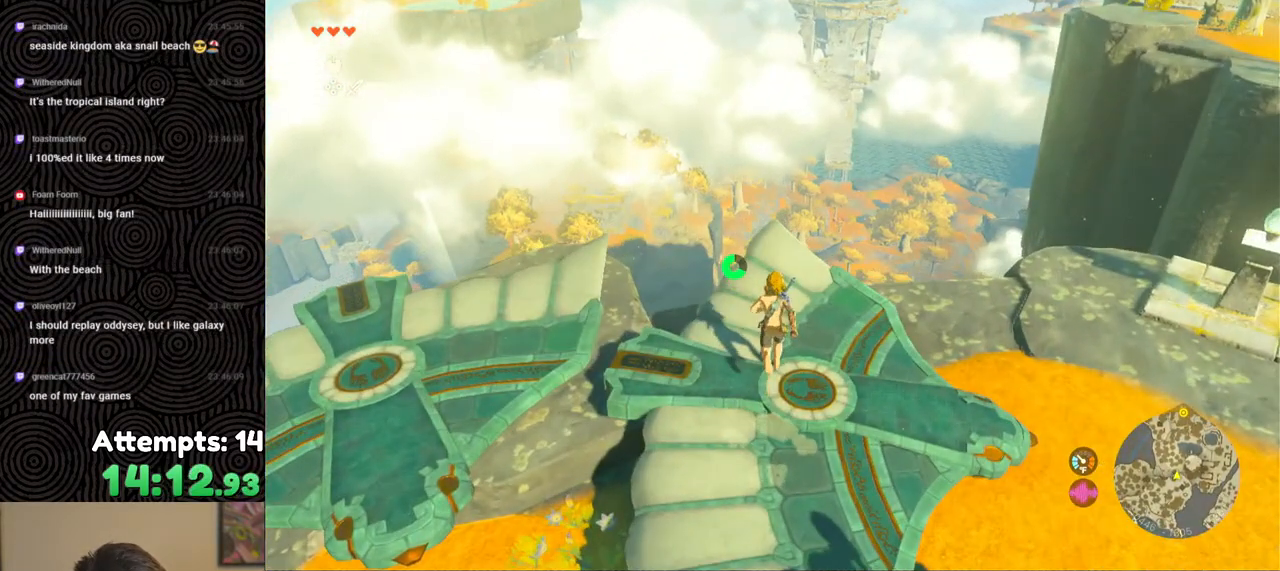
{"buttons": [], "left_stick": "center", "right_stick": "down", "events": [[400, "left_stick", "center"]]}
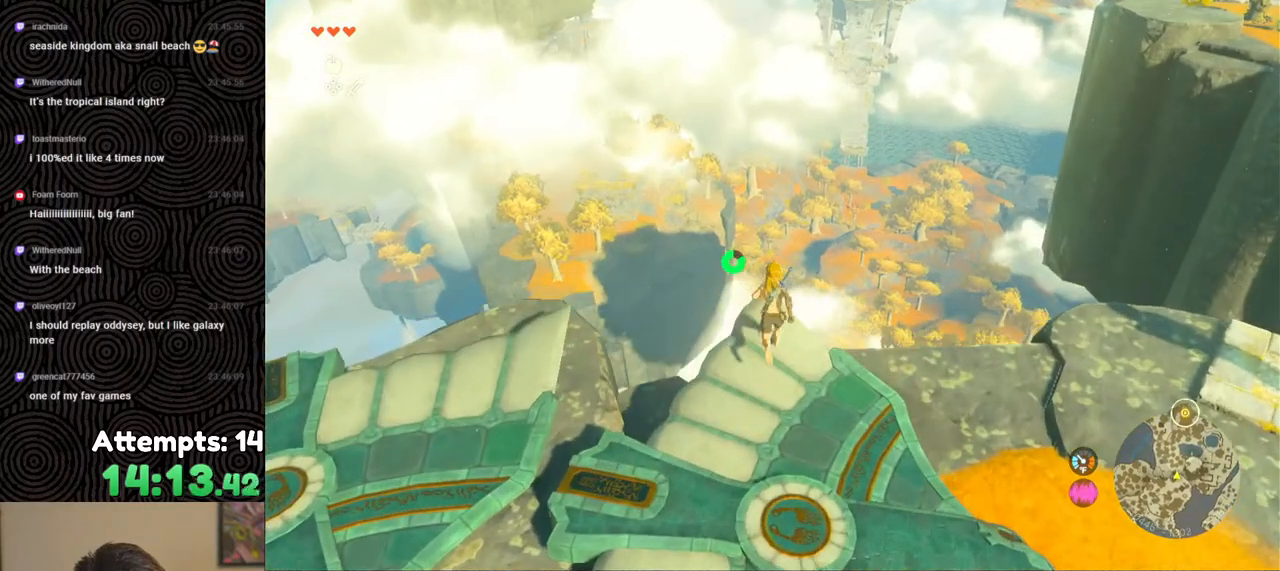
{"buttons": ["L2"], "left_stick": "center", "right_stick": "down", "events": [[100, "left_stick", "down"], [200, "left_stick", "center"], [417, "L2", "down"]]}
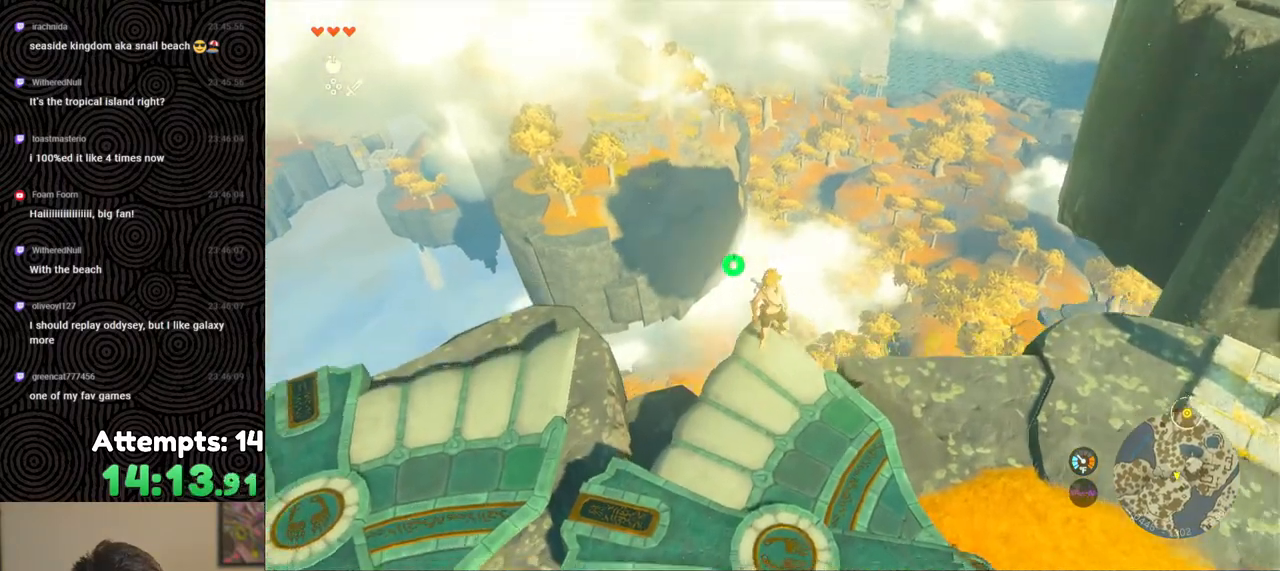
{"buttons": [], "left_stick": "up", "right_stick": "center", "events": [[150, "right_stick", "center"], [267, "left_stick", "up"], [350, "X", "down"], [450, "X", "up"], [500, "L2", "up"]]}
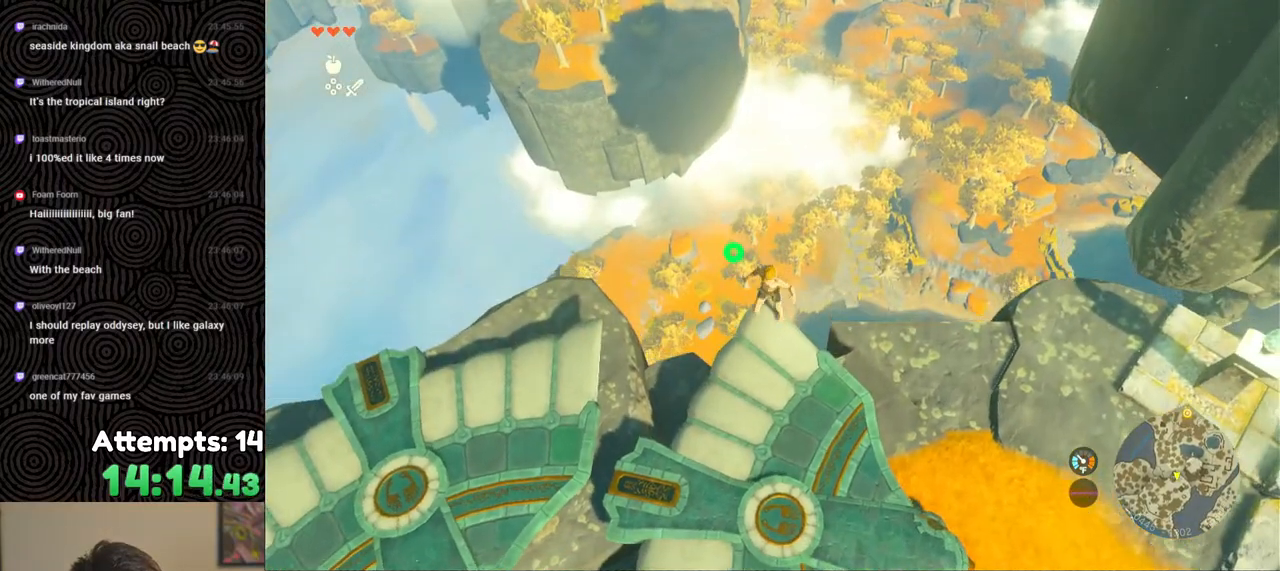
{"buttons": ["DPAD_UP"], "left_stick": "center", "right_stick": "center", "events": [[117, "R1", "down"], [183, "left_stick", "center"], [217, "R1", "up"], [300, "DPAD_UP", "down"]]}
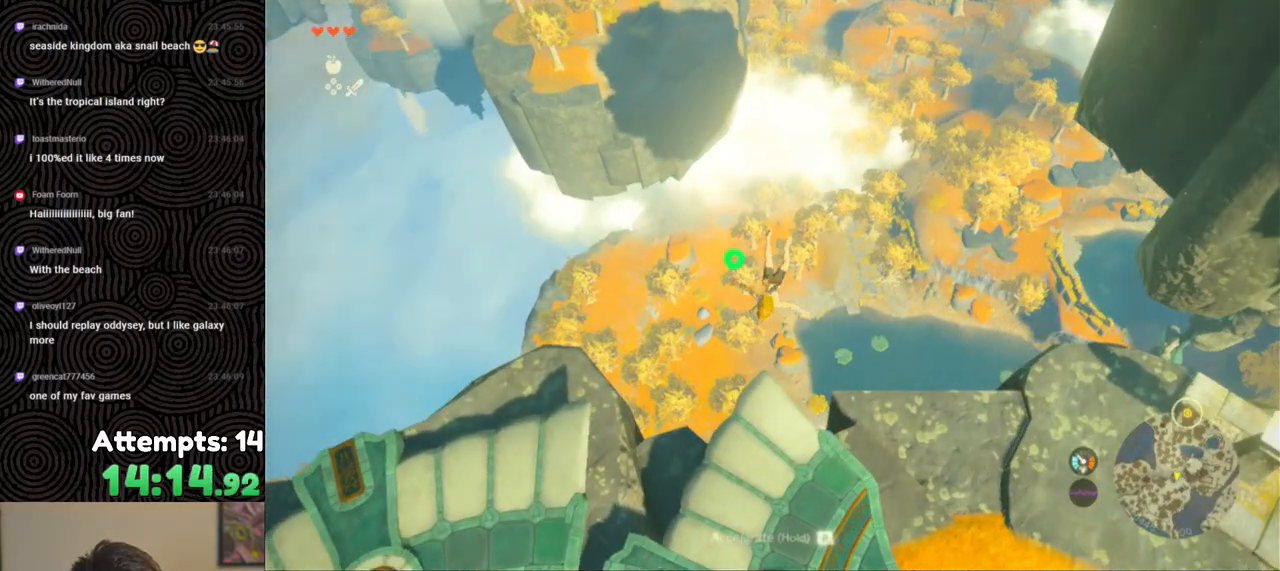
{"buttons": [], "left_stick": "up", "right_stick": "center", "events": [[233, "X", "down"], [283, "DPAD_UP", "up"], [333, "X", "up"], [417, "left_stick", "up"]]}
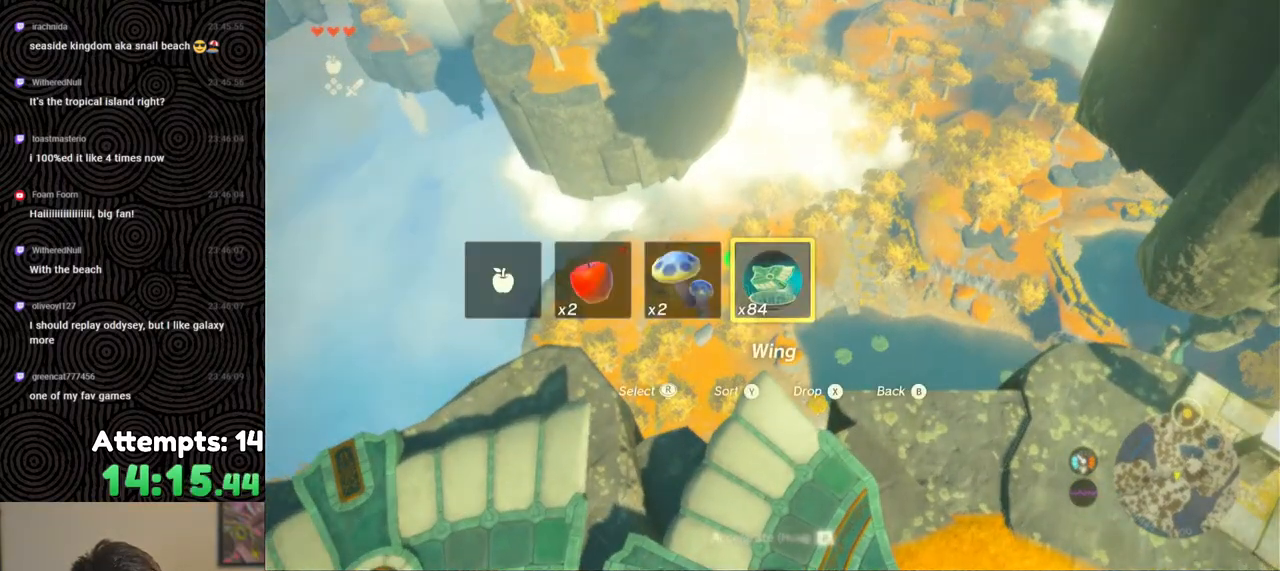
{"buttons": ["B", "Y", "R1"], "left_stick": "up", "right_stick": "center", "events": [[317, "R1", "down"], [400, "B", "down"], [450, "Y", "down"]]}
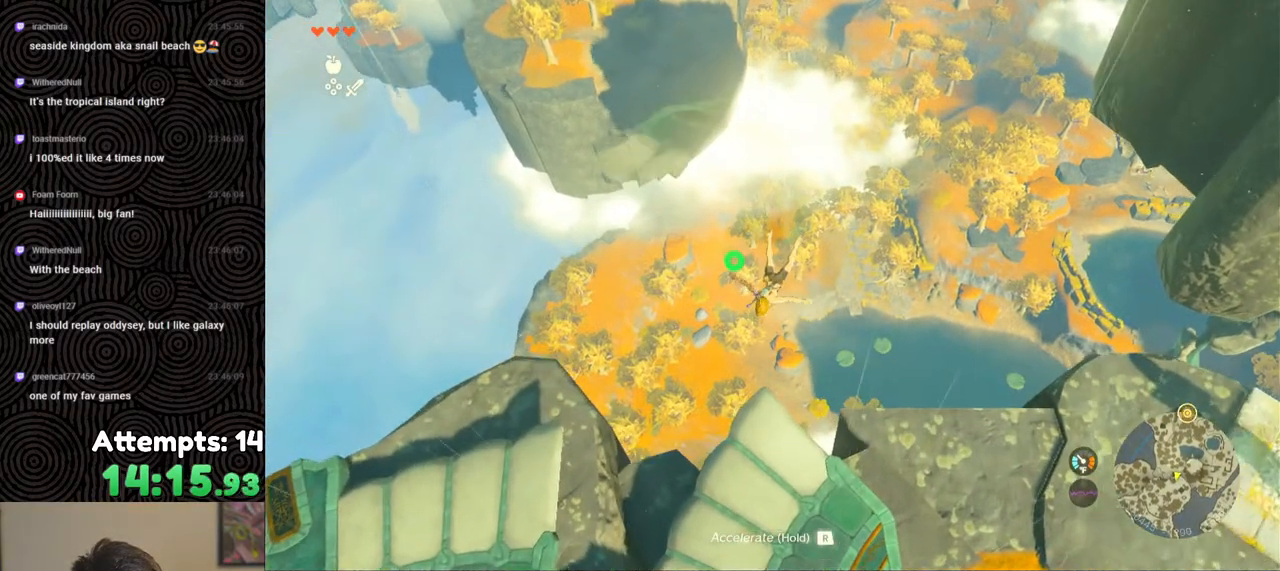
{"buttons": [], "left_stick": "up", "right_stick": "center", "events": [[67, "Y", "up"], [100, "B", "up"], [117, "R1", "up"]]}
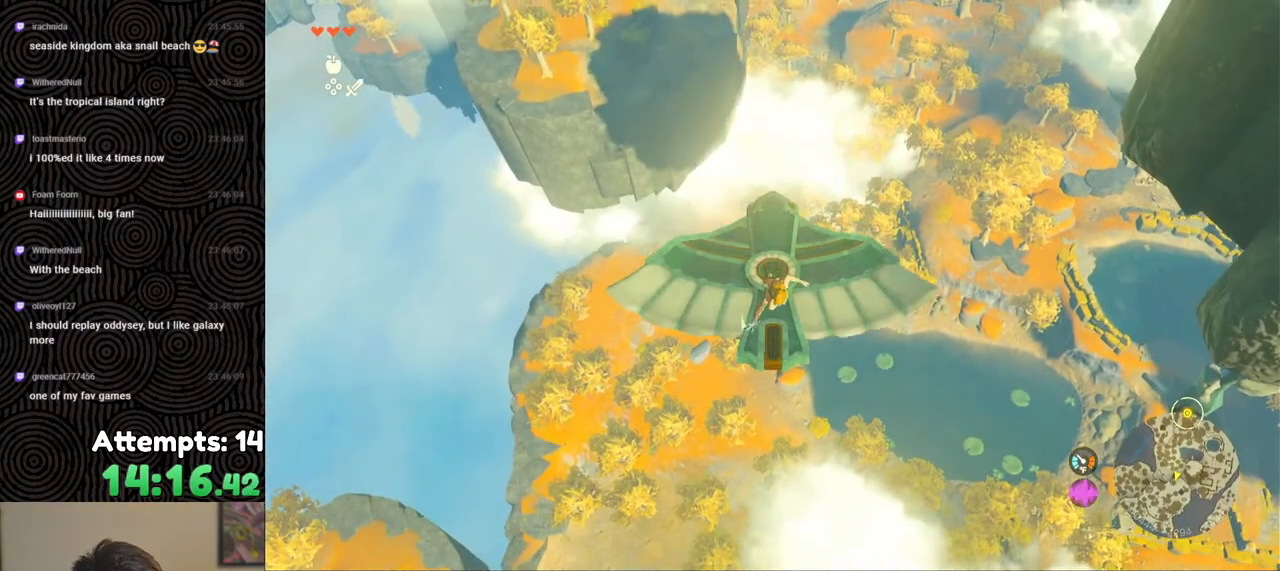
{"buttons": [], "left_stick": "up", "right_stick": "center", "events": []}
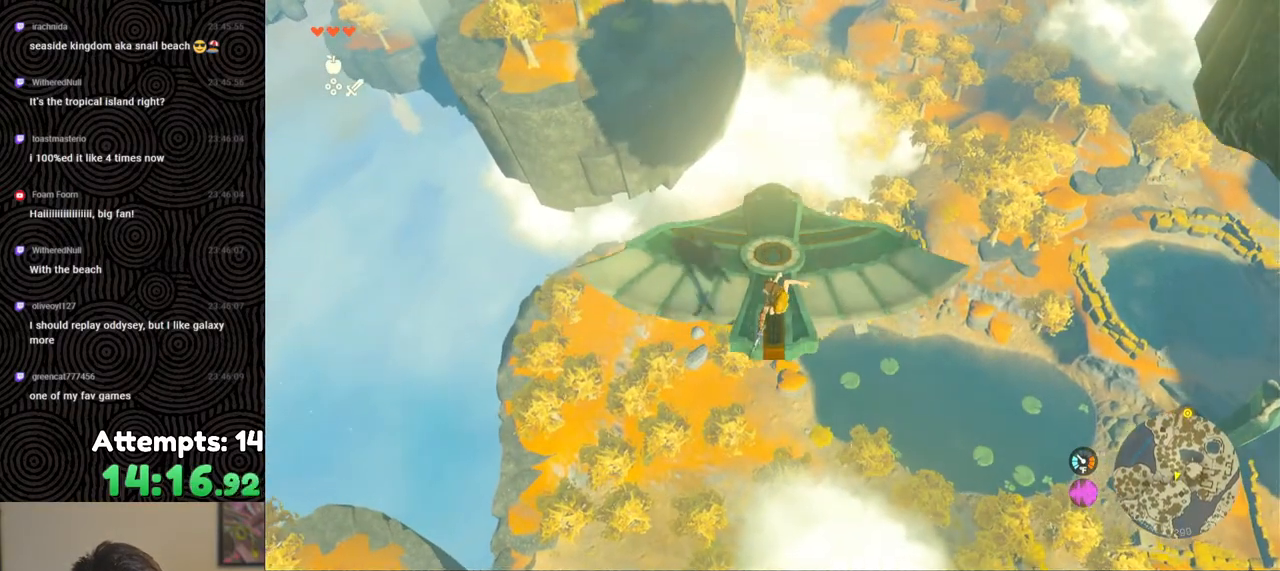
{"buttons": ["B"], "left_stick": "up", "right_stick": "center", "events": [[367, "B", "down"]]}
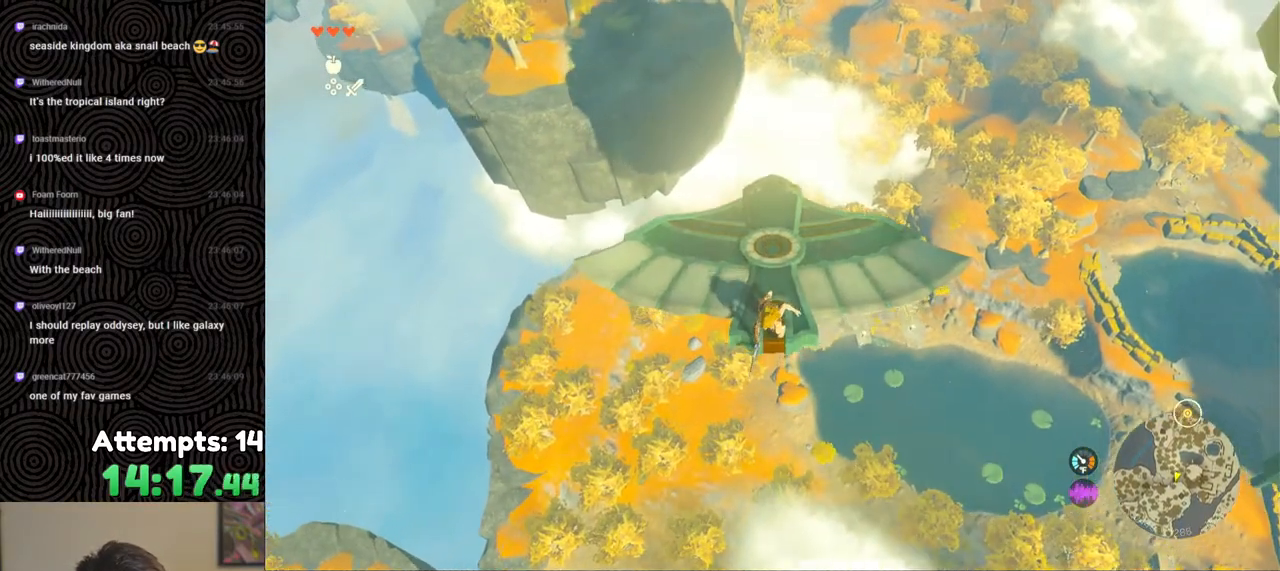
{"buttons": [], "left_stick": "up", "right_stick": "center", "events": [[50, "B", "up"], [267, "right_stick", "up"], [417, "right_stick", "center"]]}
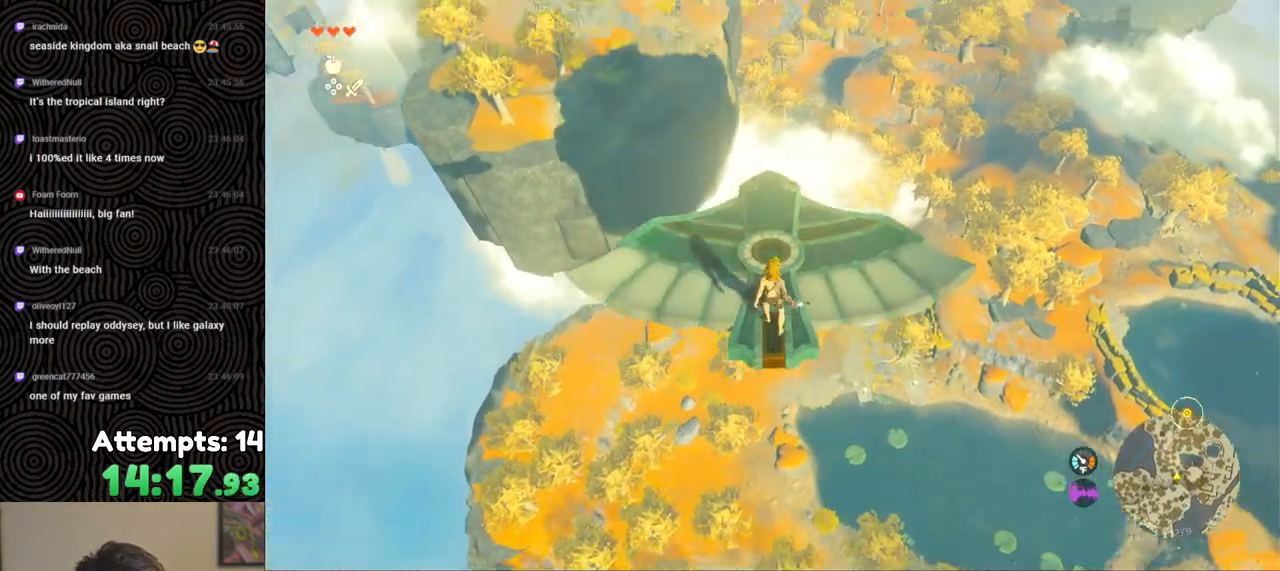
{"buttons": ["L2"], "left_stick": "center", "right_stick": "center", "events": [[317, "L2", "down"], [367, "left_stick", "center"]]}
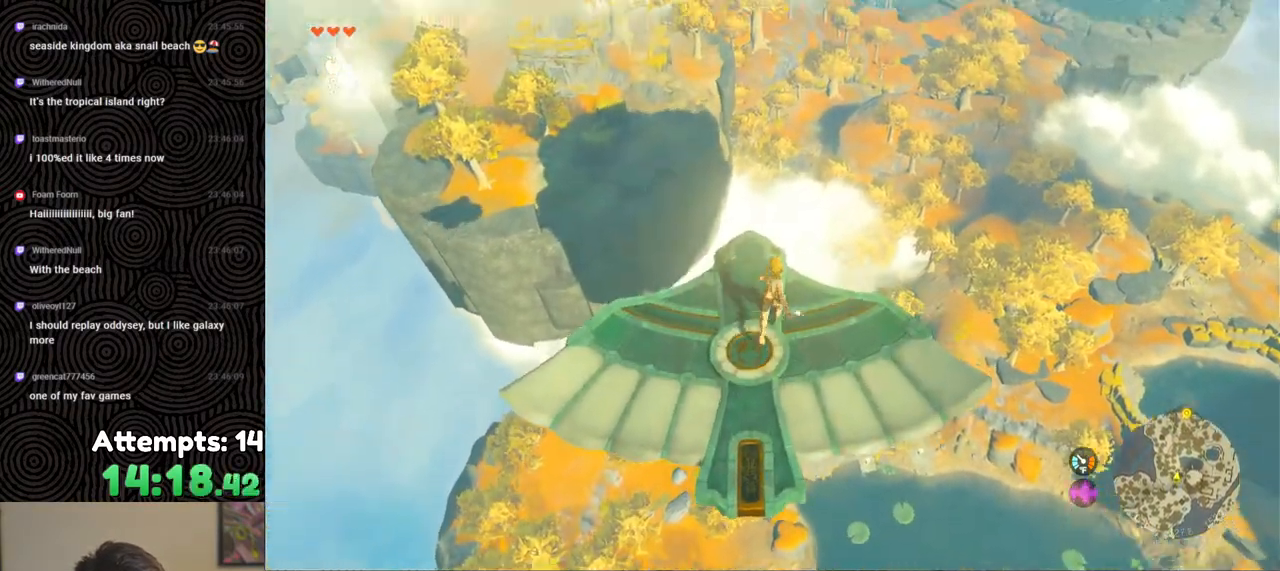
{"buttons": ["L2"], "left_stick": "down", "right_stick": "up", "events": [[450, "right_stick", "up"], [467, "left_stick", "down"]]}
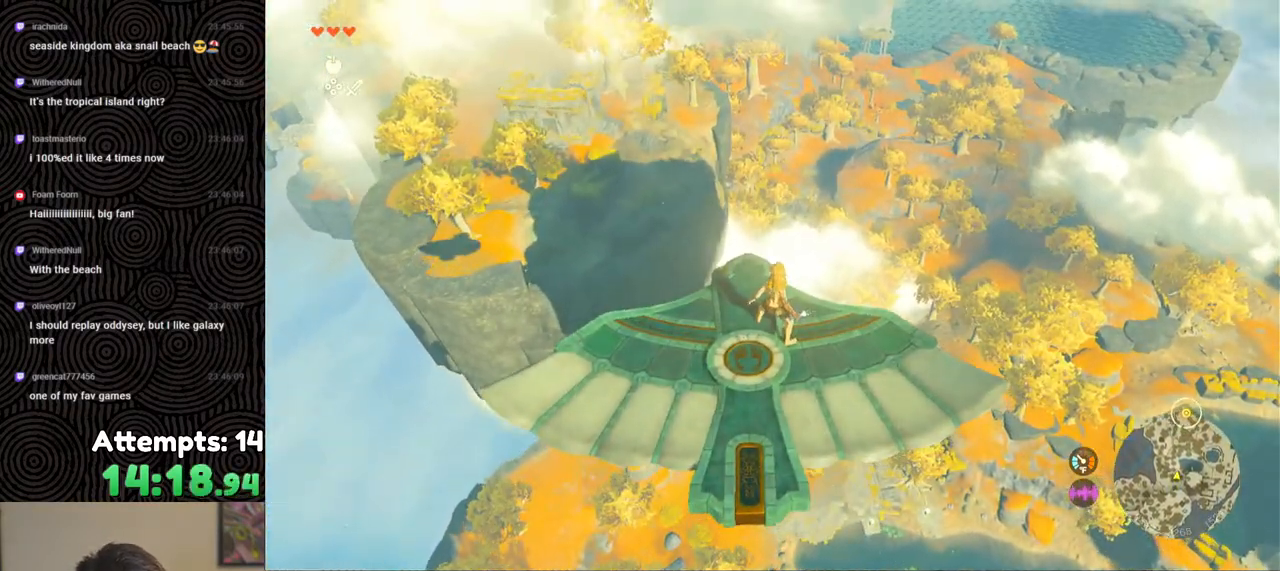
{"buttons": ["L2"], "left_stick": "center", "right_stick": "center", "events": [[150, "right_stick", "center"], [267, "left_stick", "center"], [317, "right_stick", "up"], [483, "right_stick", "center"]]}
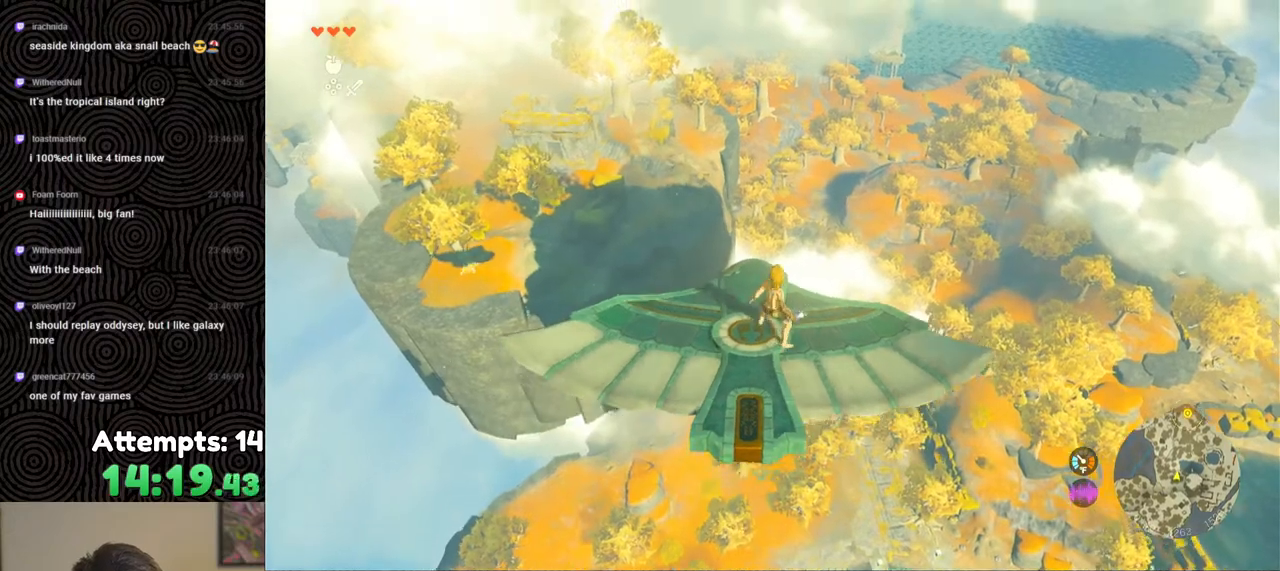
{"buttons": ["L2"], "left_stick": "center", "right_stick": "up", "events": [[183, "right_stick", "up"], [200, "left_stick", "up"], [300, "left_stick", "center"]]}
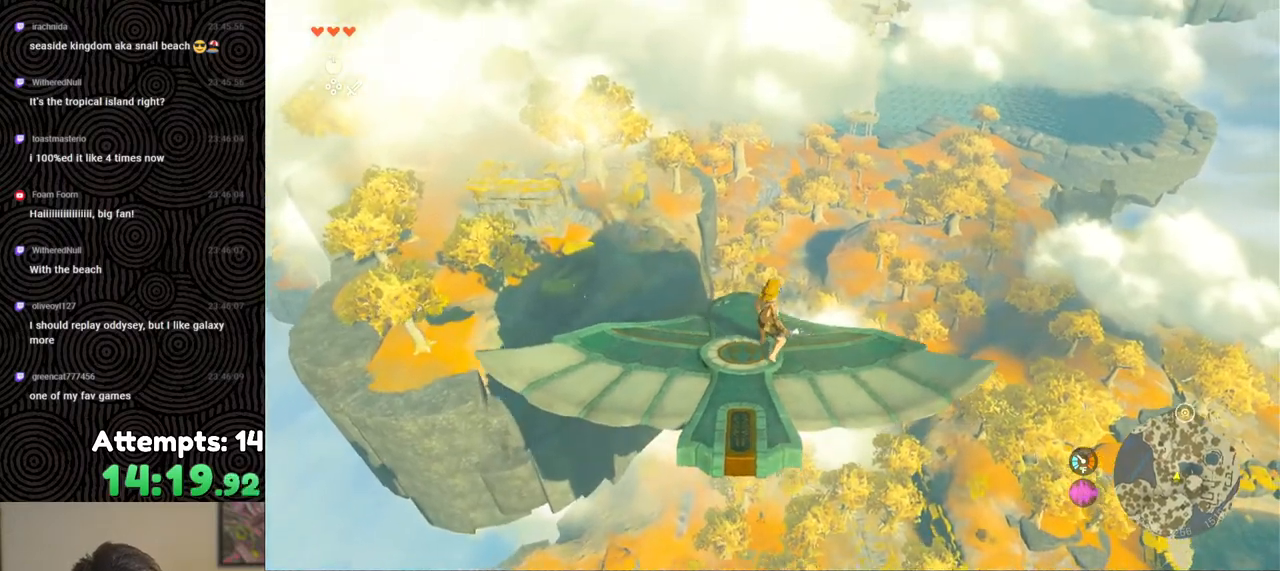
{"buttons": ["L2"], "left_stick": "center", "right_stick": "center", "events": [[333, "left_stick", "left"], [450, "left_stick", "center"], [450, "right_stick", "center"]]}
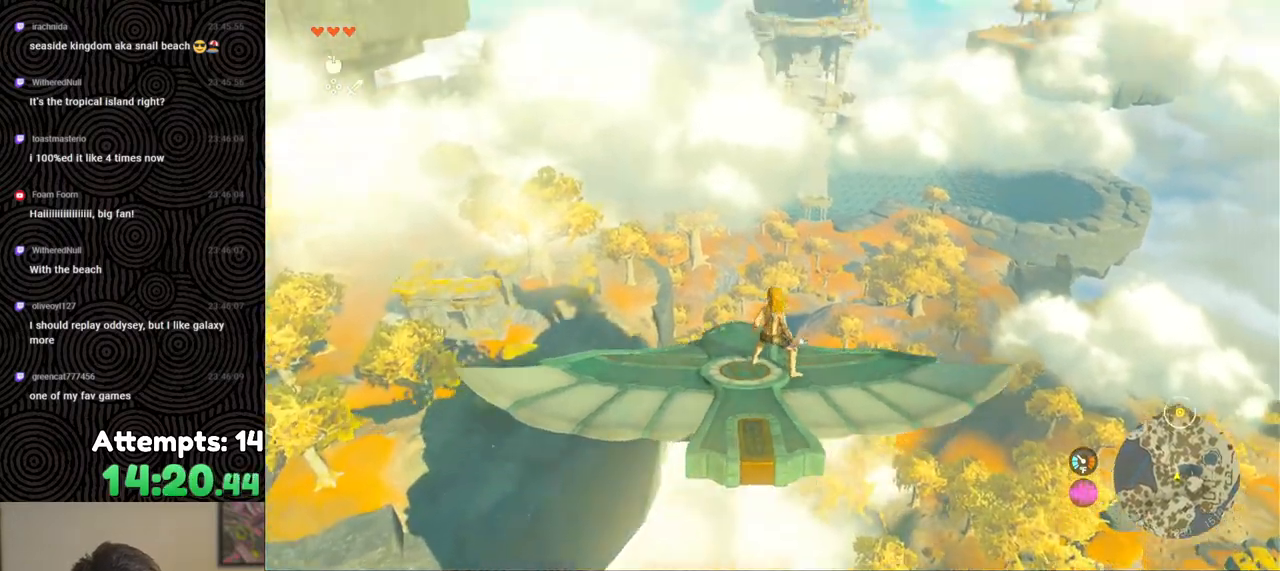
{"buttons": ["L2"], "left_stick": "center", "right_stick": "up", "events": [[283, "right_stick", "up"]]}
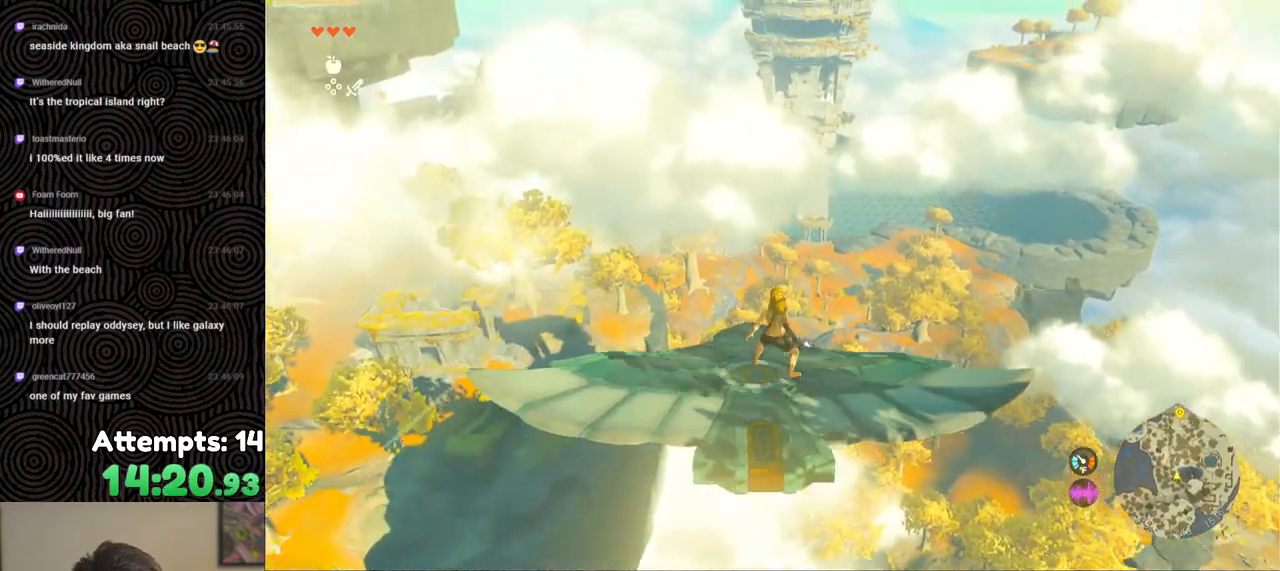
{"buttons": ["L2"], "left_stick": "center", "right_stick": "center", "events": [[17, "right_stick", "center"], [50, "left_stick", "up-right"], [133, "left_stick", "center"]]}
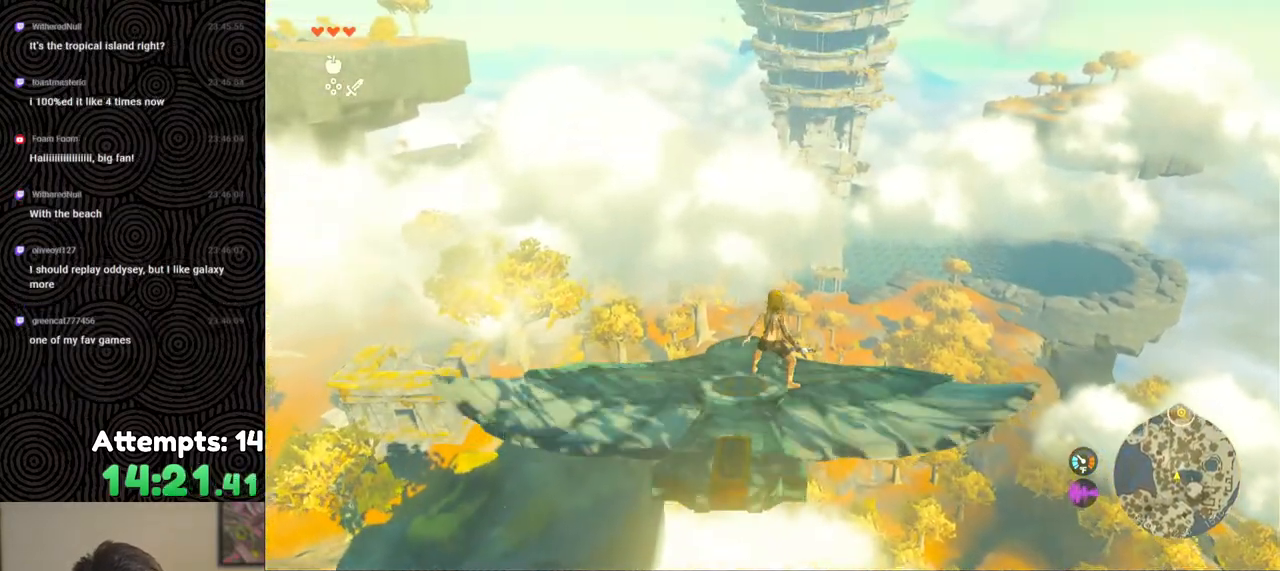
{"buttons": ["L2"], "left_stick": "center", "right_stick": "up-right", "events": [[383, "right_stick", "up-right"]]}
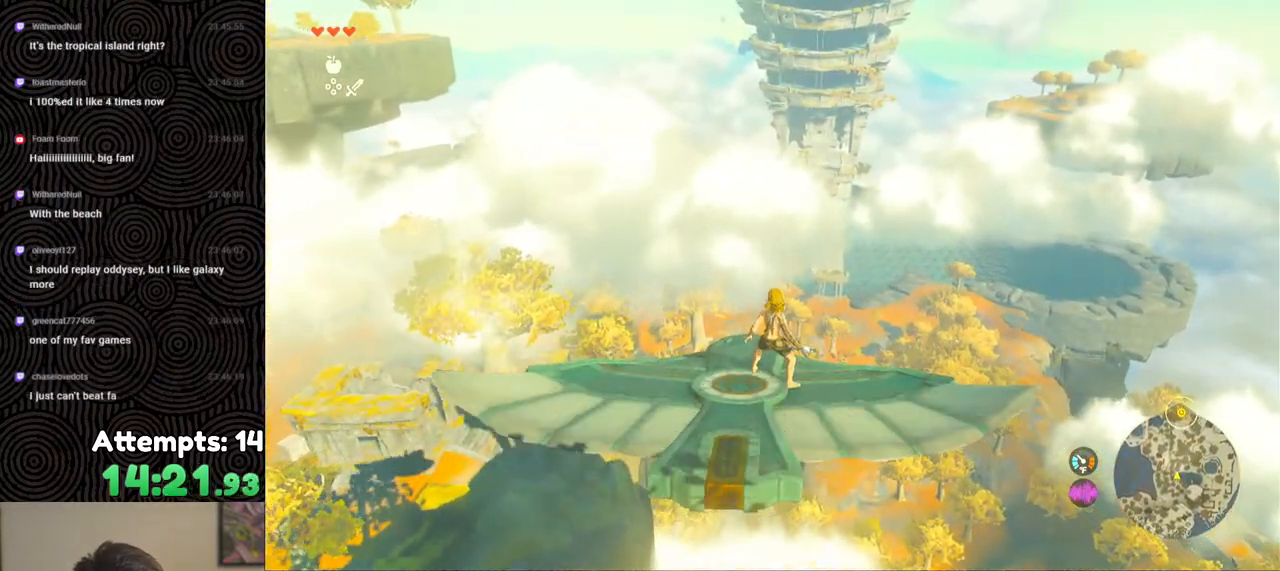
{"buttons": ["L2"], "left_stick": "center", "right_stick": "center", "events": [[117, "left_stick", "left"], [200, "left_stick", "center"], [200, "right_stick", "center"]]}
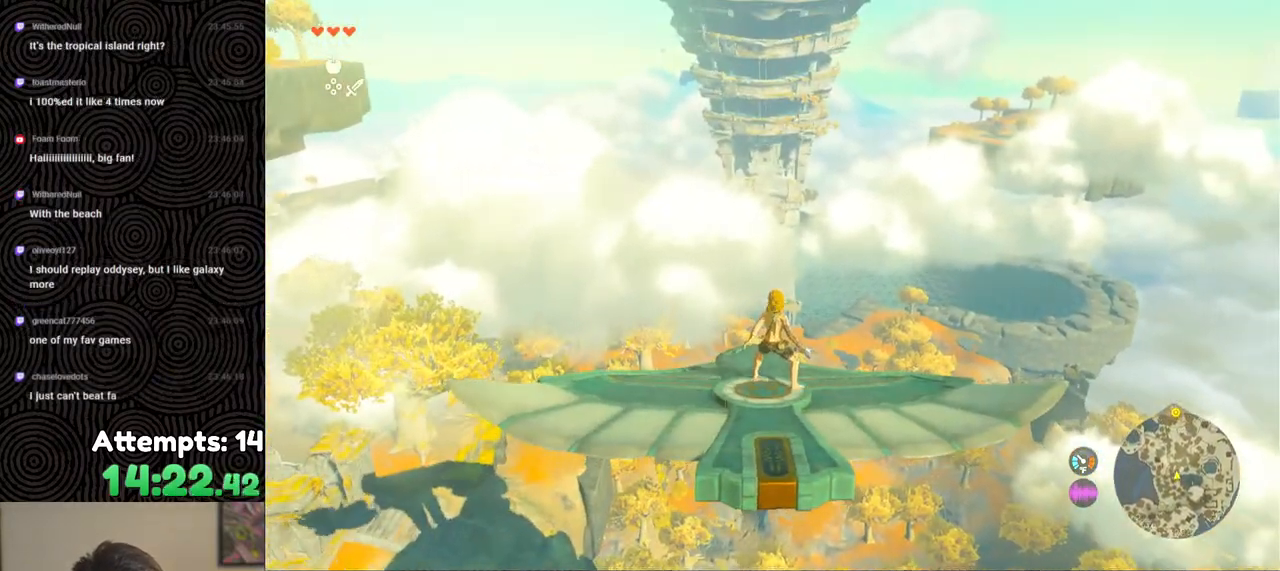
{"buttons": ["L2"], "left_stick": "center", "right_stick": "center", "events": []}
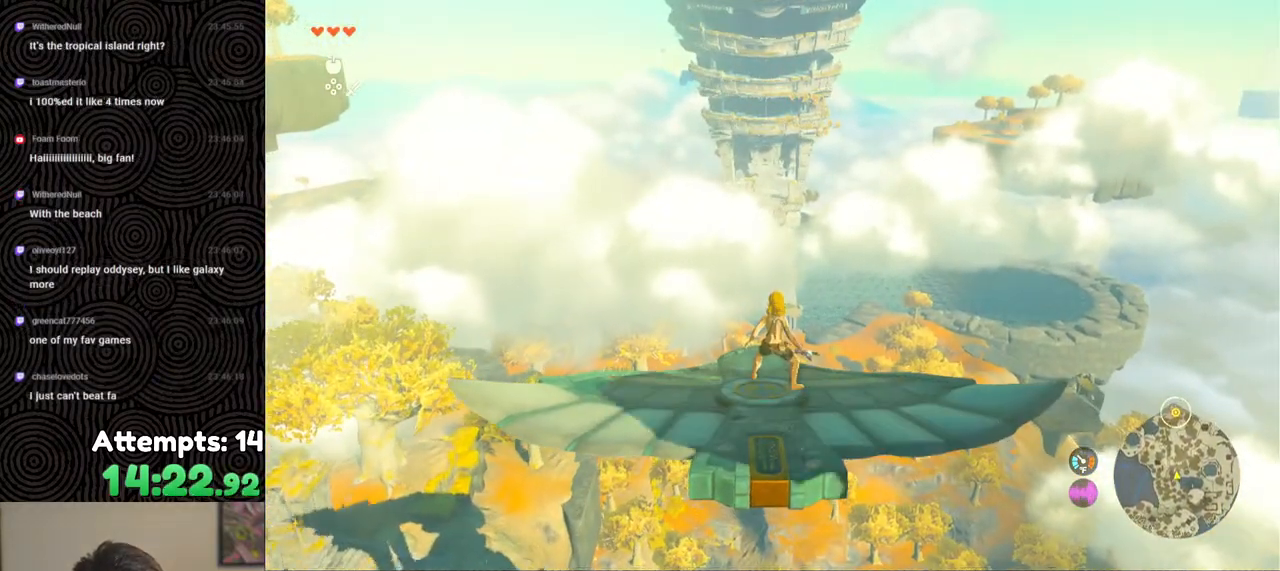
{"buttons": ["L2"], "left_stick": "center", "right_stick": "center", "events": []}
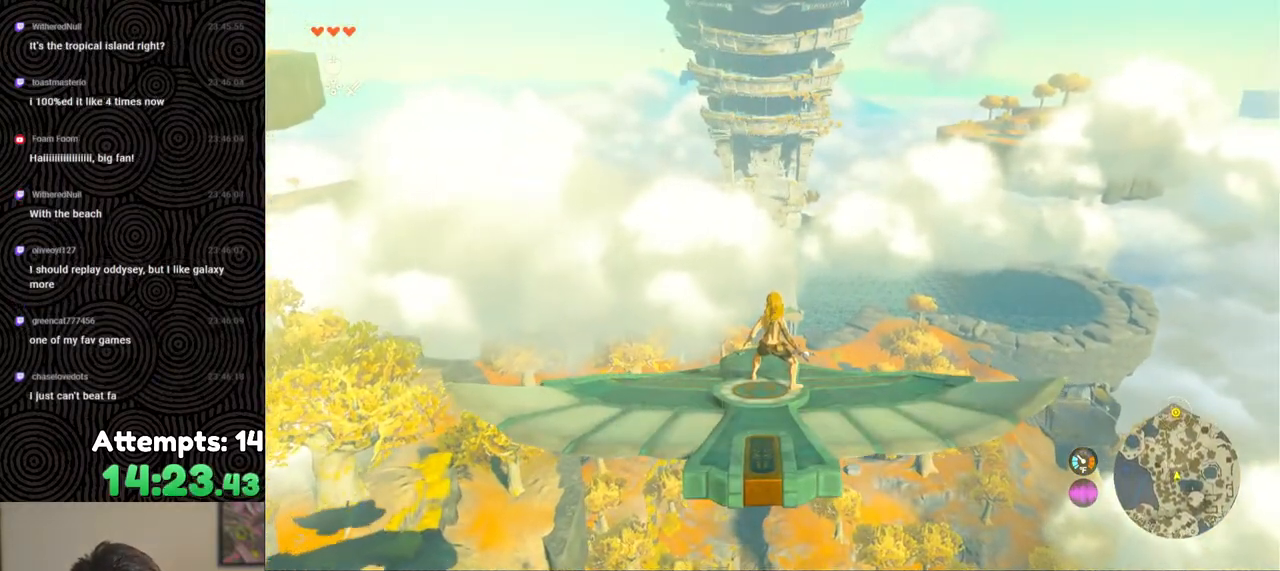
{"buttons": ["L2"], "left_stick": "center", "right_stick": "center", "events": []}
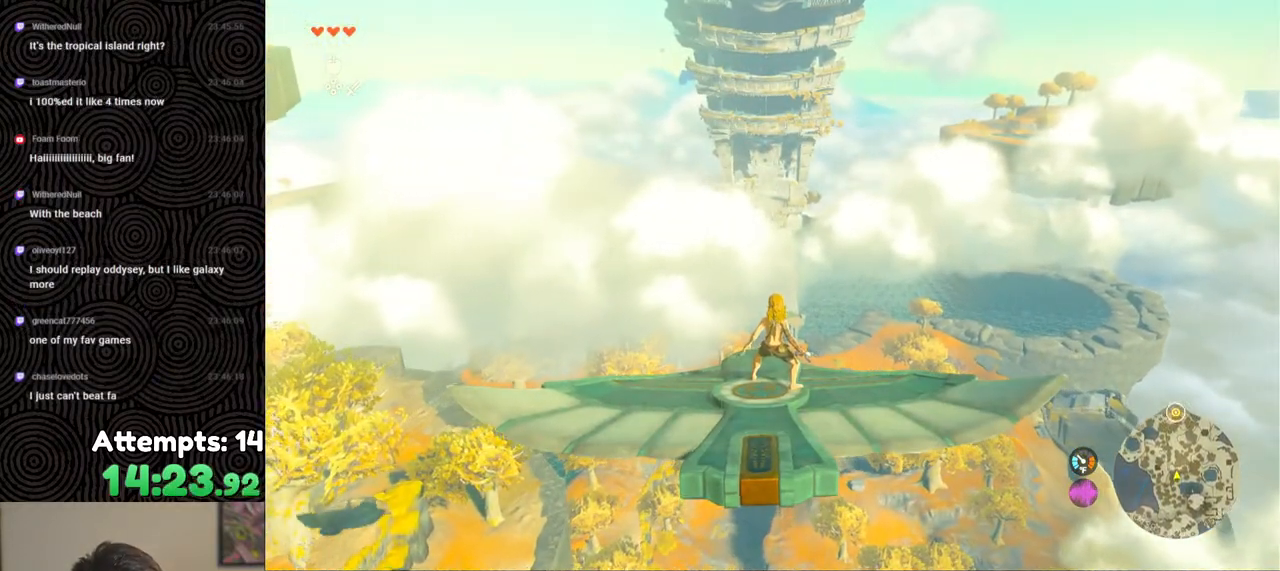
{"buttons": ["L2"], "left_stick": "center", "right_stick": "center", "events": []}
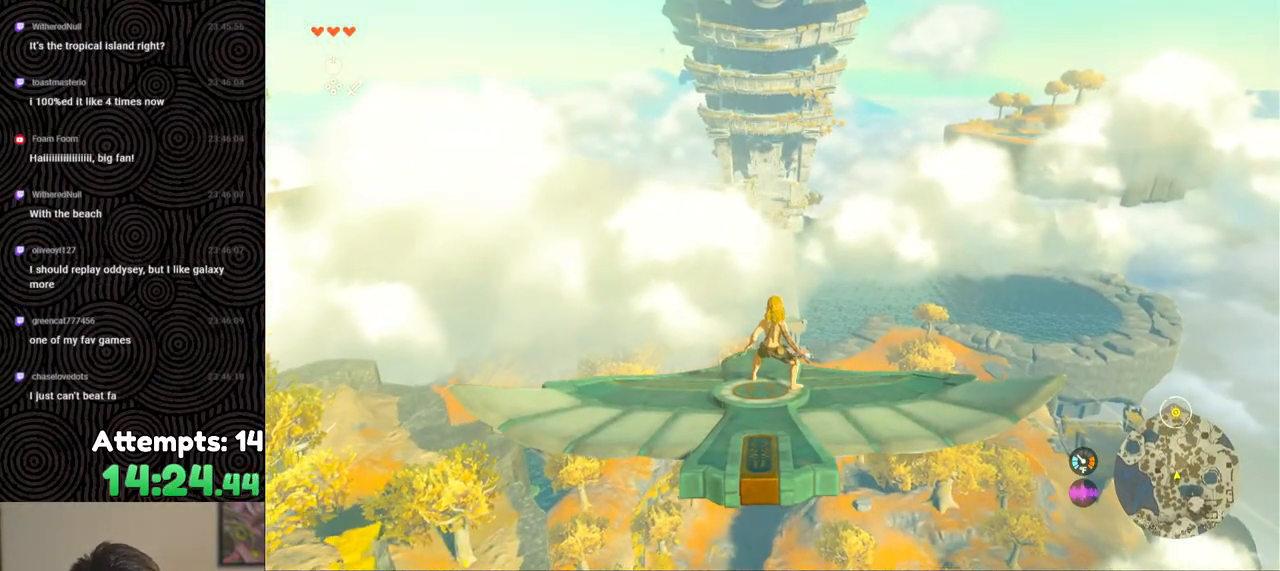
{"buttons": ["L2"], "left_stick": "center", "right_stick": "center", "events": [[183, "left_stick", "up-right"], [317, "left_stick", "center"]]}
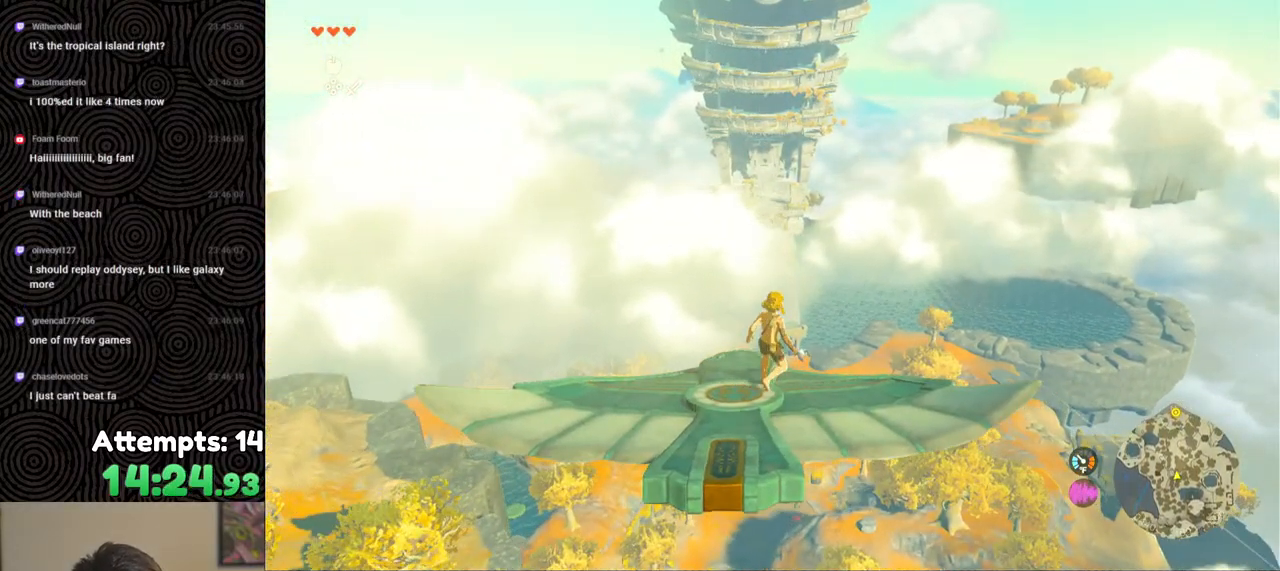
{"buttons": ["L2"], "left_stick": "left", "right_stick": "center", "events": [[317, "left_stick", "left"]]}